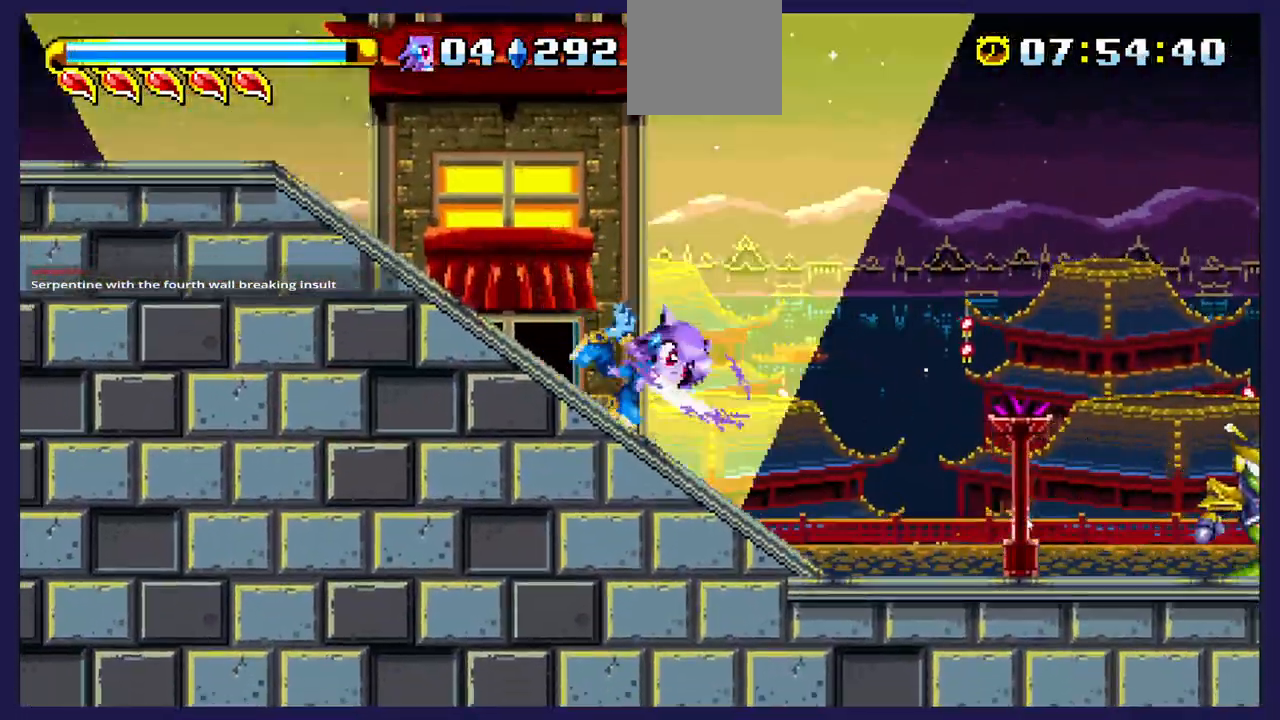
Gameplay with a controller (Xbox layout); each line is a JSON object with the inputs held at the frame after it. "events" lists button and stick changes between this image and that frame as [ms after this image, input, new state], when the widget could be followed in between.
{"buttons": ["A", "DPAD_RIGHT"], "left_stick": "center", "right_stick": "center", "events": [[317, "A", "down"]]}
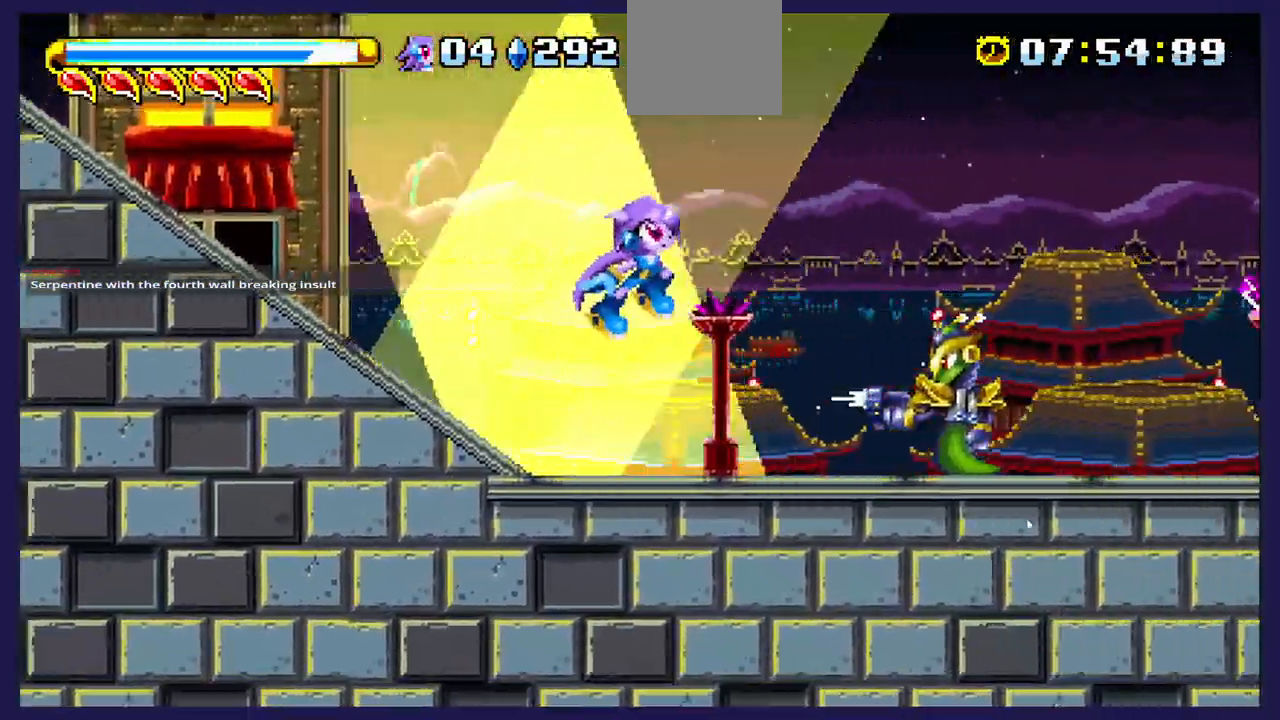
{"buttons": ["DPAD_RIGHT"], "left_stick": "center", "right_stick": "center", "events": [[167, "A", "up"]]}
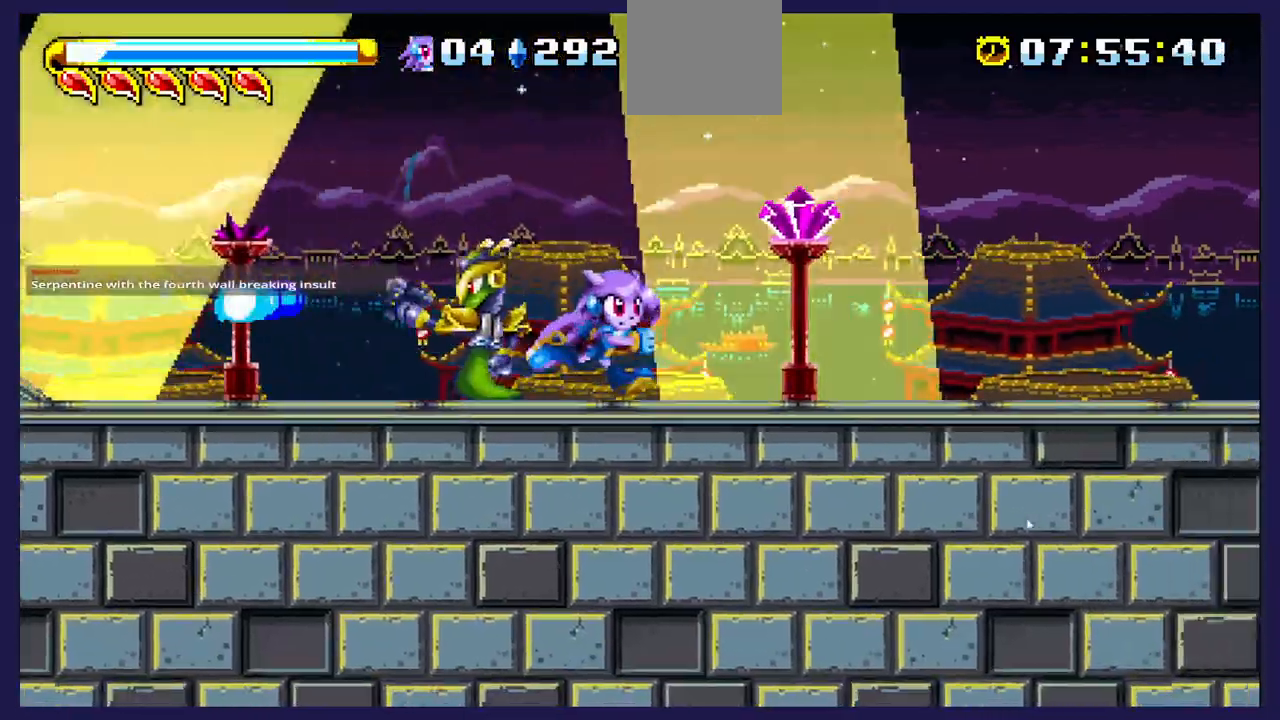
{"buttons": ["DPAD_LEFT"], "left_stick": "center", "right_stick": "center", "events": [[67, "DPAD_RIGHT", "up"], [117, "DPAD_LEFT", "down"], [283, "X", "down"], [417, "X", "up"]]}
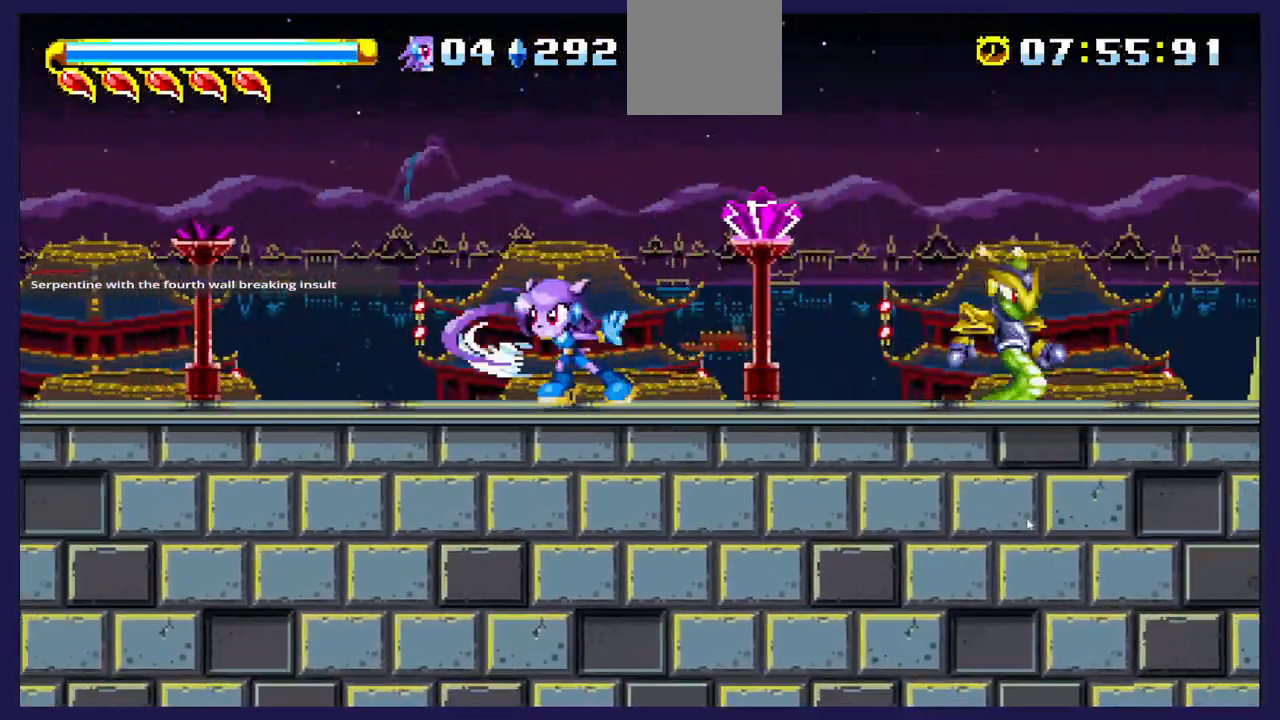
{"buttons": ["DPAD_RIGHT"], "left_stick": "center", "right_stick": "center", "events": [[67, "DPAD_LEFT", "up"], [117, "DPAD_RIGHT", "down"], [350, "A", "down"], [500, "A", "up"]]}
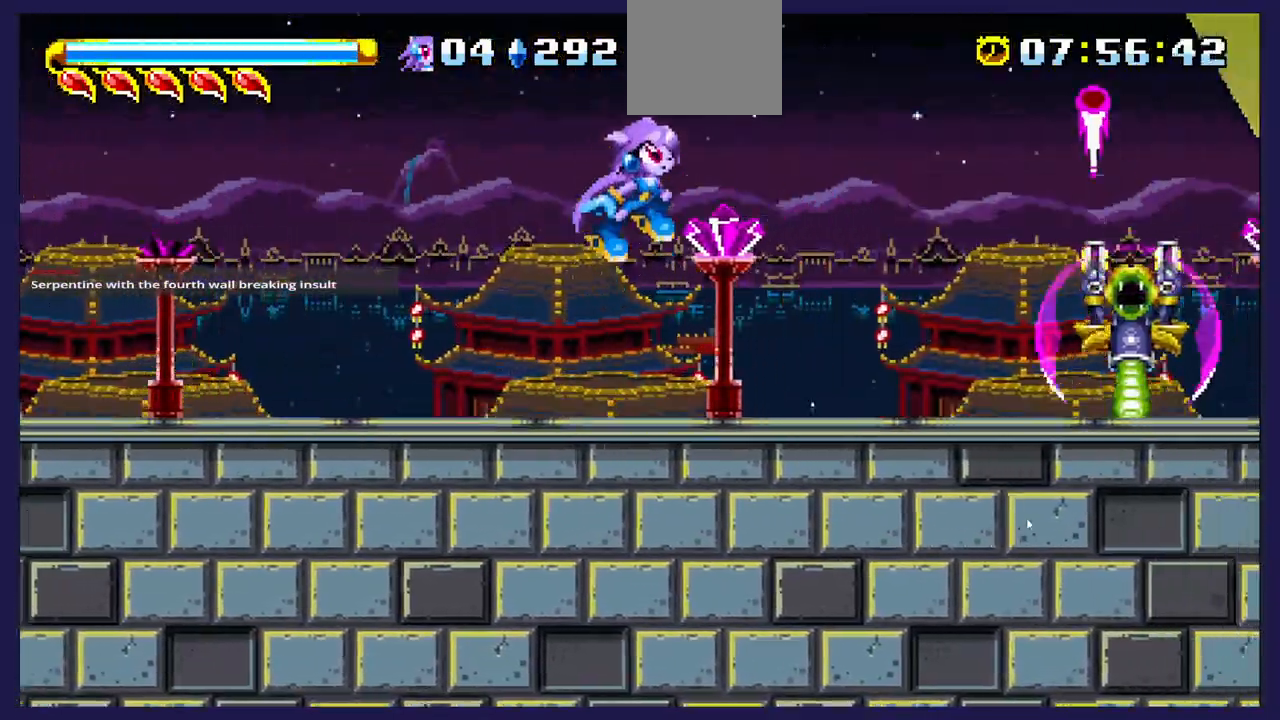
{"buttons": ["DPAD_RIGHT"], "left_stick": "center", "right_stick": "center", "events": [[100, "B", "down"], [217, "B", "up"]]}
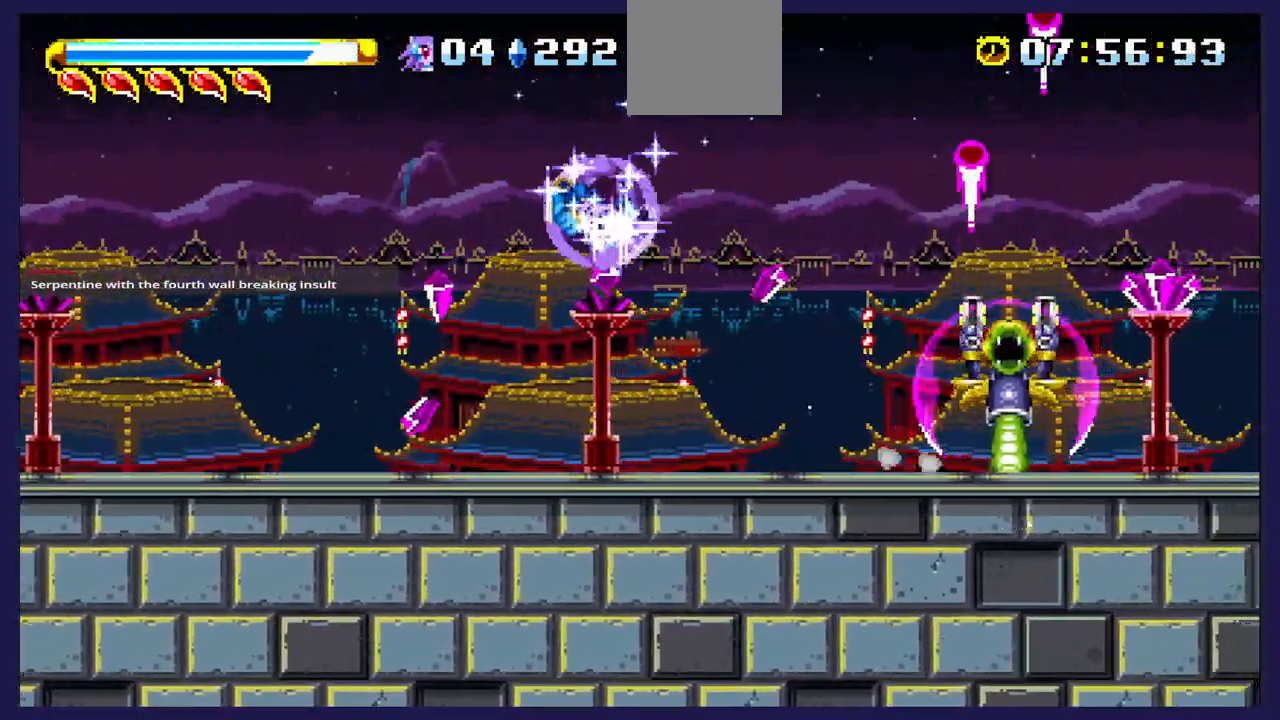
{"buttons": ["DPAD_RIGHT"], "left_stick": "center", "right_stick": "center", "events": []}
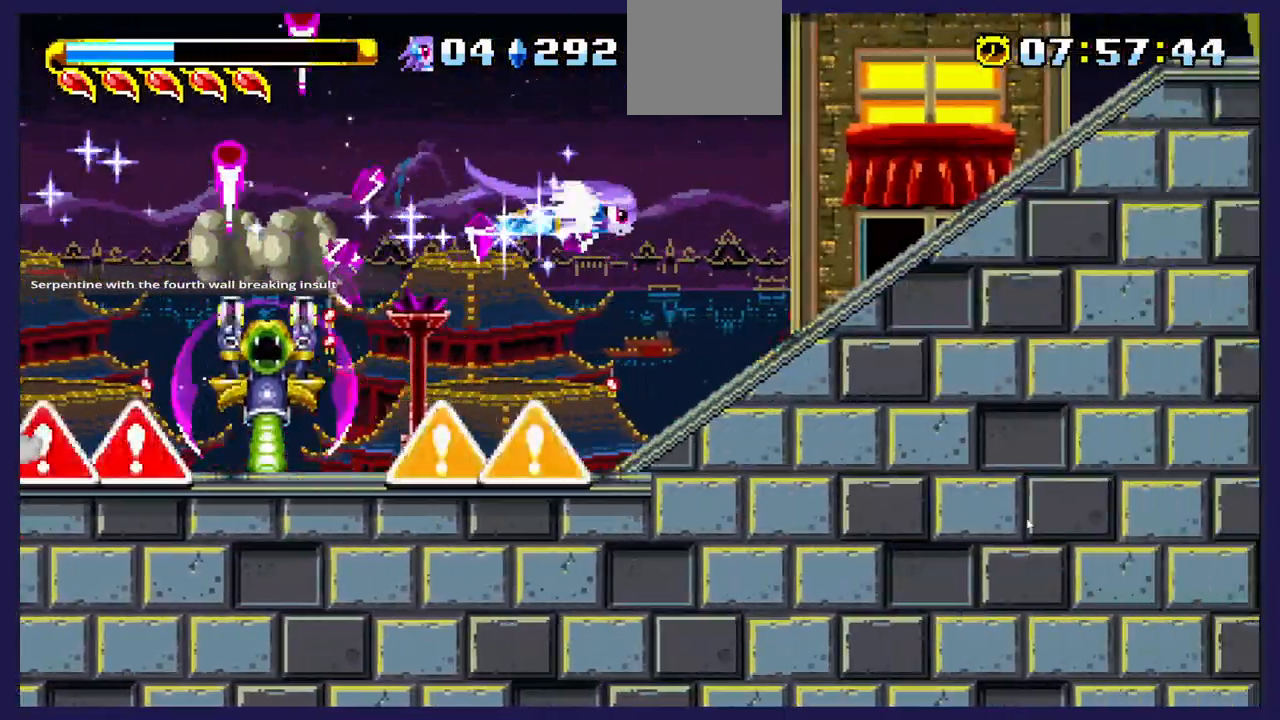
{"buttons": ["DPAD_RIGHT"], "left_stick": "center", "right_stick": "center", "events": []}
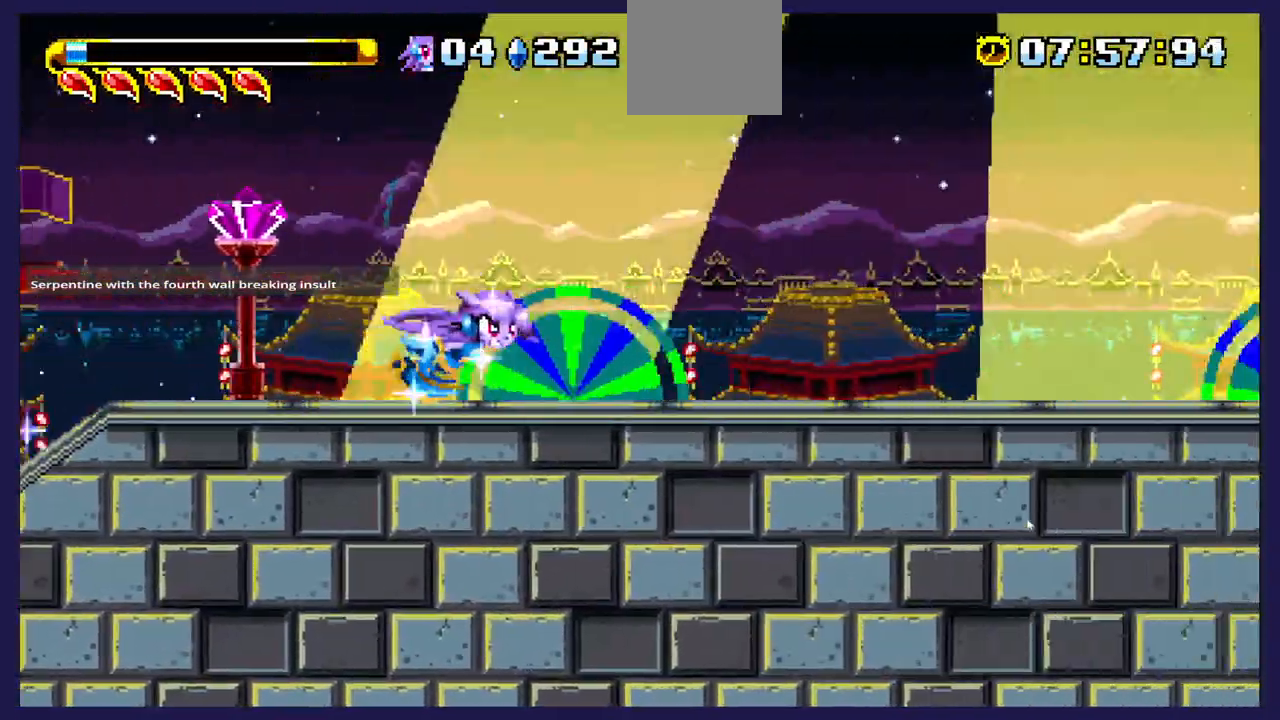
{"buttons": ["DPAD_LEFT"], "left_stick": "center", "right_stick": "center", "events": [[317, "DPAD_RIGHT", "up"], [400, "DPAD_LEFT", "down"]]}
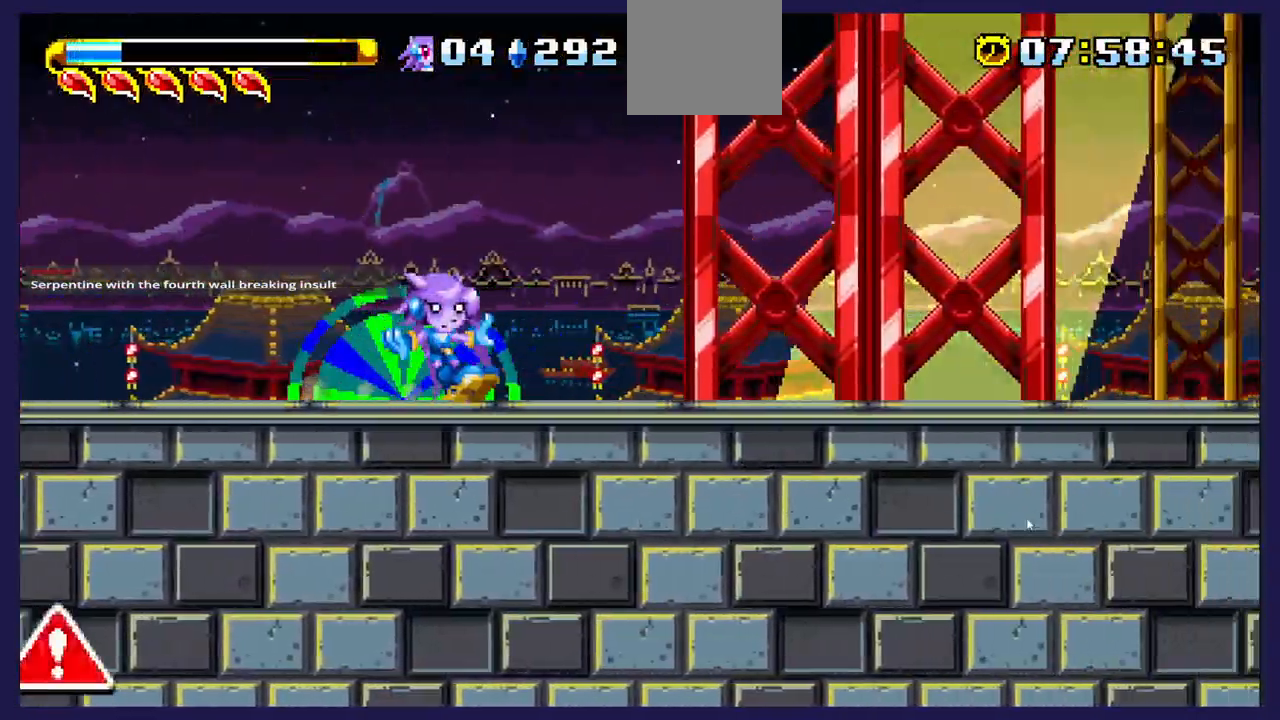
{"buttons": ["DPAD_LEFT"], "left_stick": "center", "right_stick": "center", "events": []}
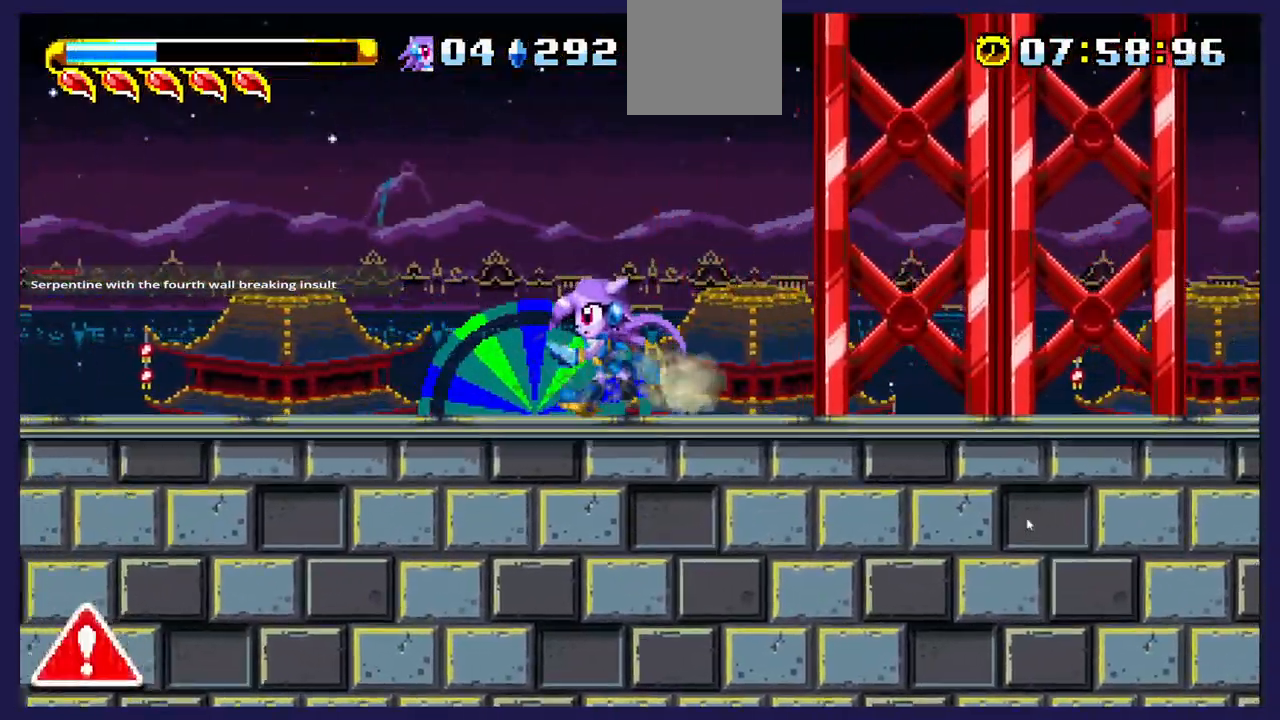
{"buttons": ["DPAD_LEFT"], "left_stick": "center", "right_stick": "center", "events": []}
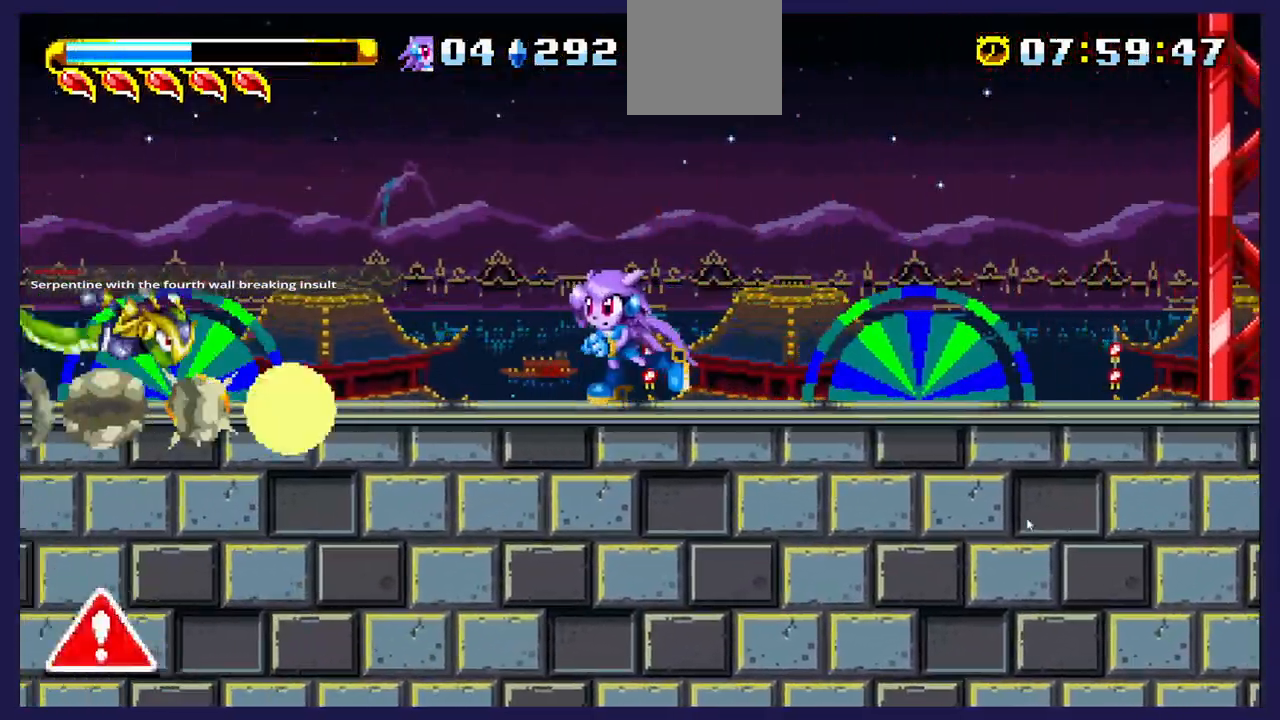
{"buttons": ["DPAD_LEFT"], "left_stick": "center", "right_stick": "center", "events": [[217, "A", "down"], [350, "A", "up"]]}
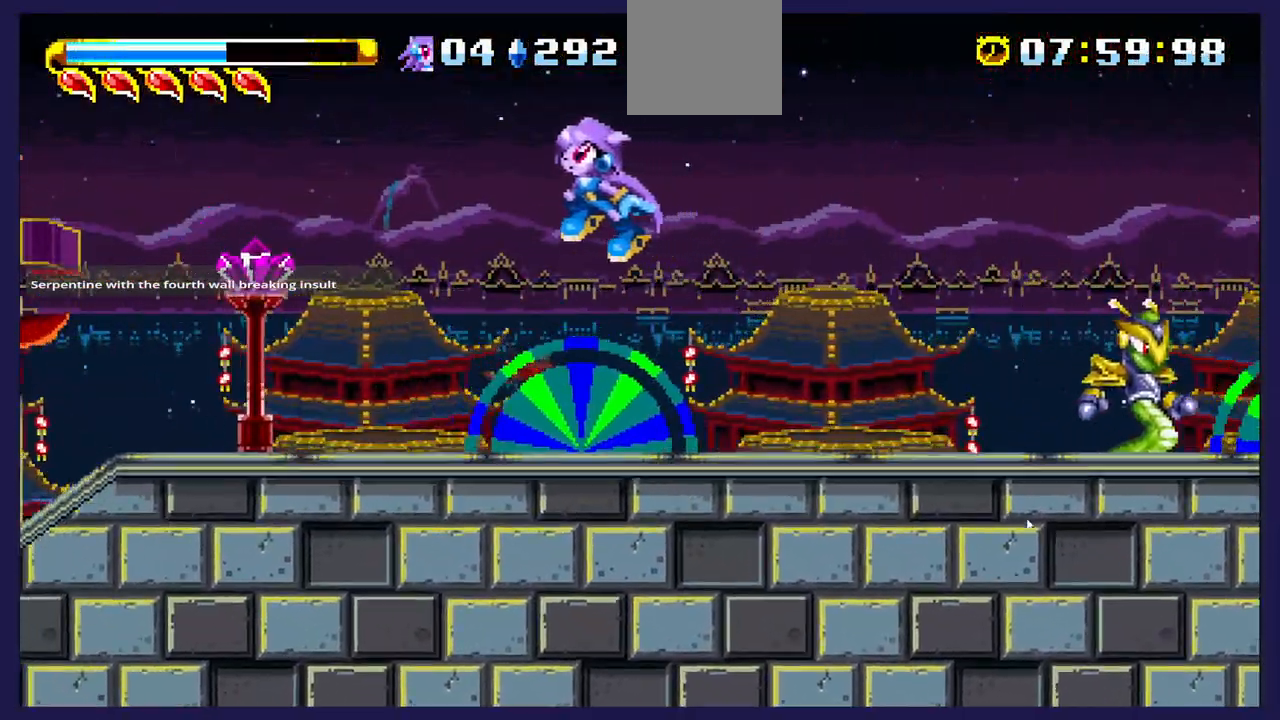
{"buttons": ["DPAD_RIGHT"], "left_stick": "center", "right_stick": "center", "events": [[183, "DPAD_LEFT", "up"], [217, "DPAD_RIGHT", "down"]]}
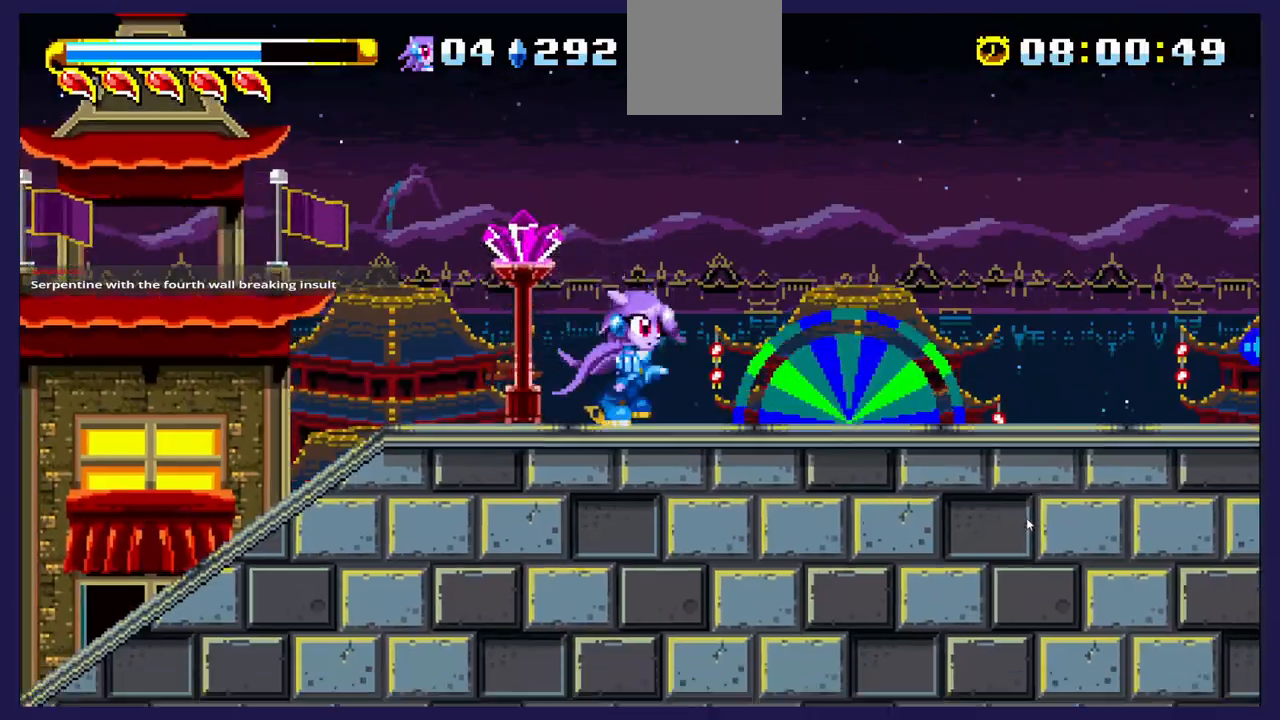
{"buttons": ["DPAD_RIGHT"], "left_stick": "center", "right_stick": "center", "events": [[17, "A", "down"], [317, "A", "up"]]}
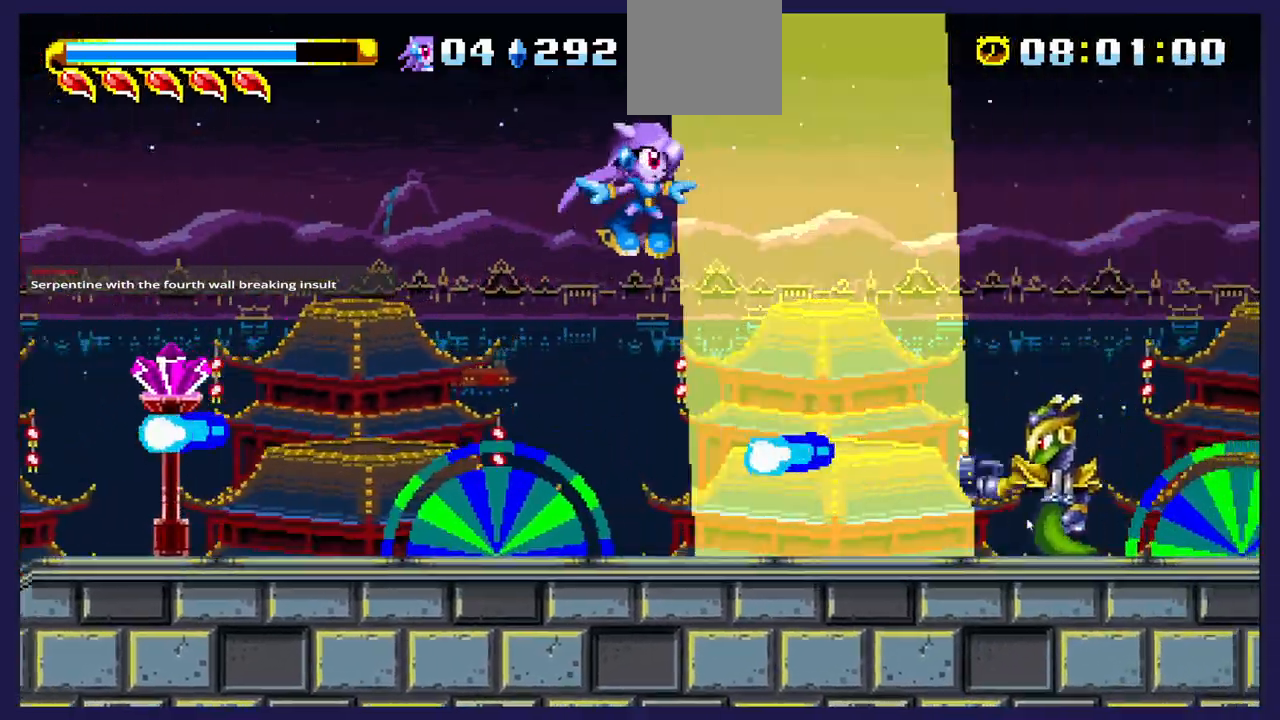
{"buttons": ["X", "DPAD_RIGHT"], "left_stick": "center", "right_stick": "center", "events": [[250, "X", "down"], [367, "X", "up"], [433, "X", "down"]]}
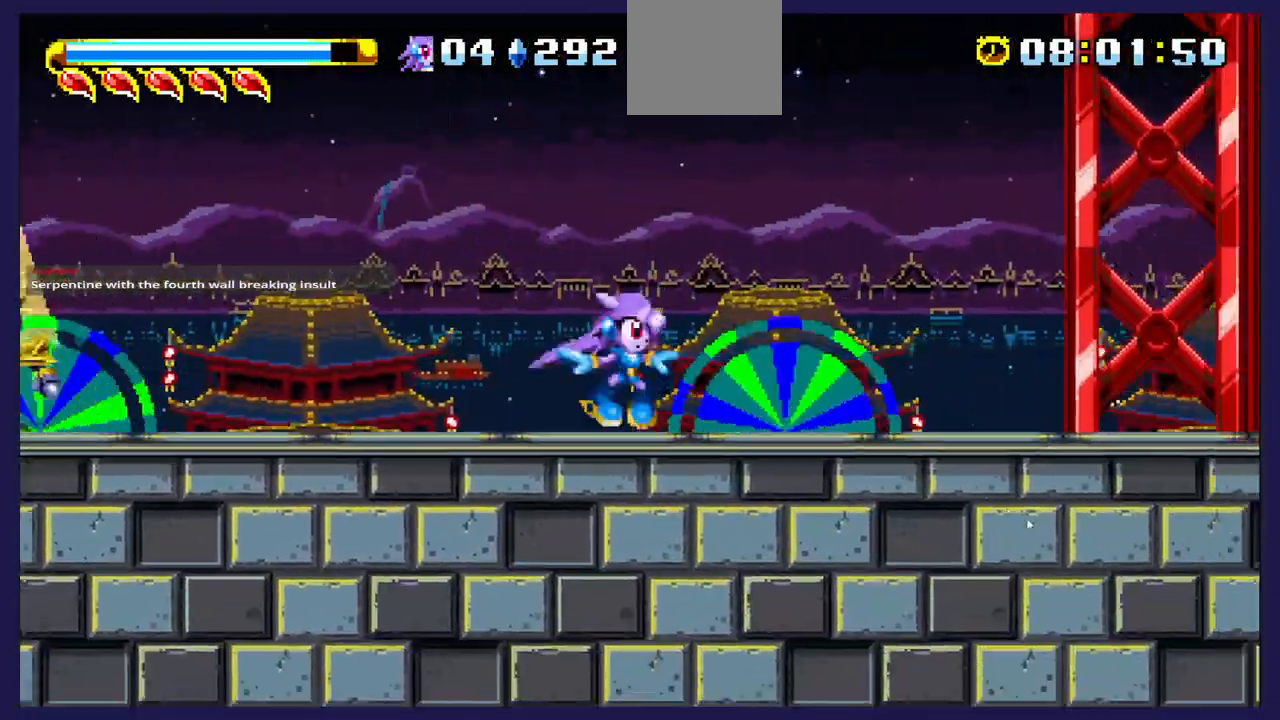
{"buttons": ["A", "DPAD_LEFT"], "left_stick": "center", "right_stick": "center", "events": [[50, "DPAD_RIGHT", "up"], [50, "X", "up"], [117, "DPAD_LEFT", "down"], [367, "A", "down"]]}
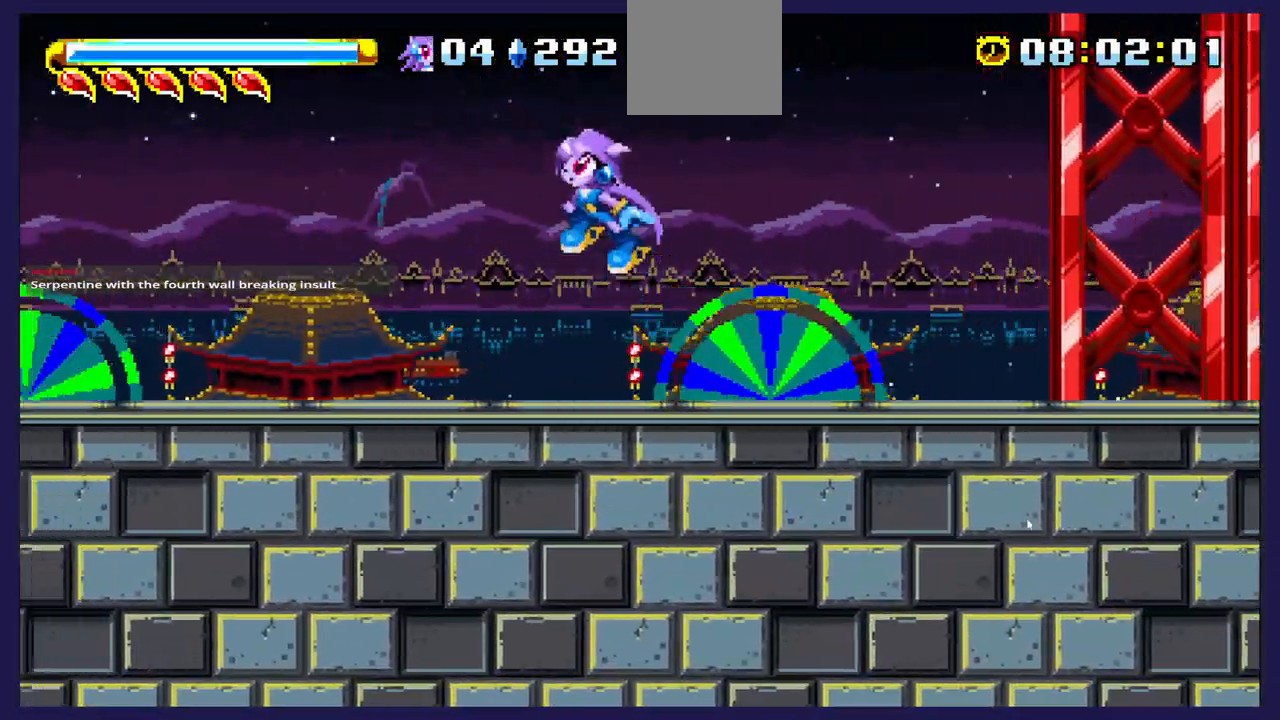
{"buttons": ["X", "DPAD_LEFT"], "left_stick": "center", "right_stick": "center", "events": [[200, "A", "up"], [450, "X", "down"]]}
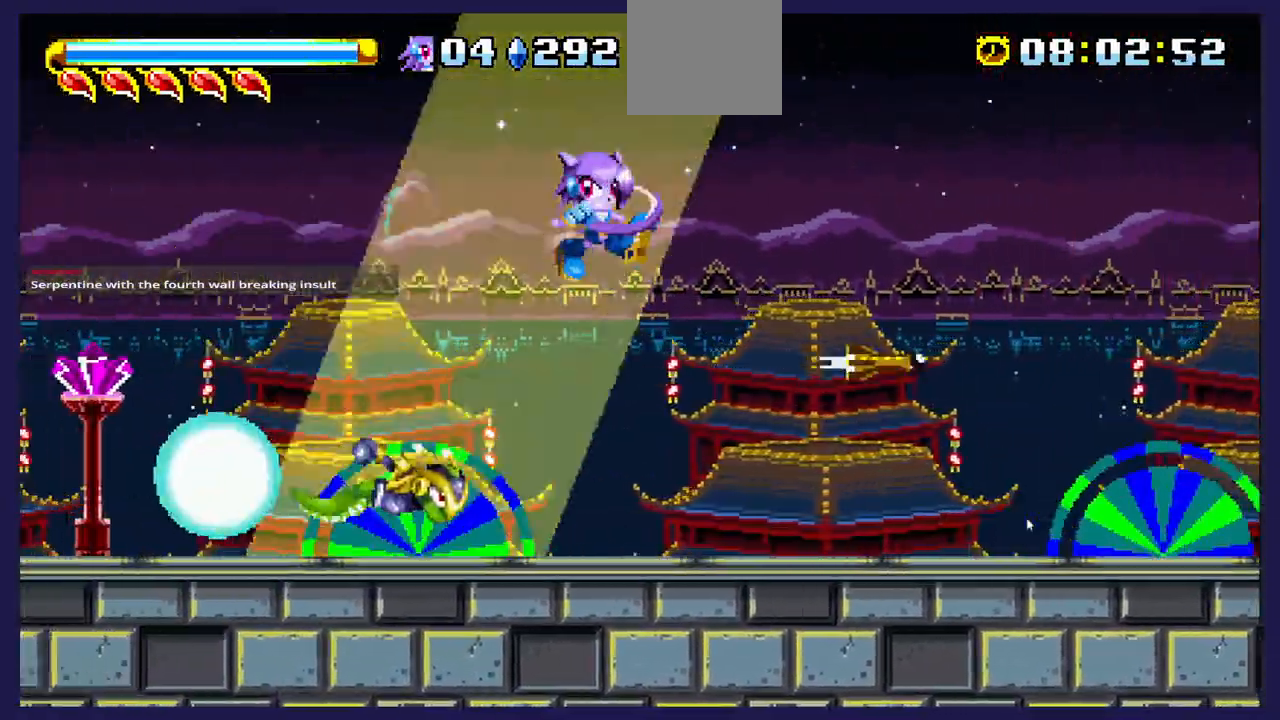
{"buttons": ["DPAD_RIGHT"], "left_stick": "center", "right_stick": "center", "events": [[133, "X", "up"], [200, "X", "down"], [350, "DPAD_LEFT", "up"], [350, "X", "up"], [383, "DPAD_RIGHT", "down"]]}
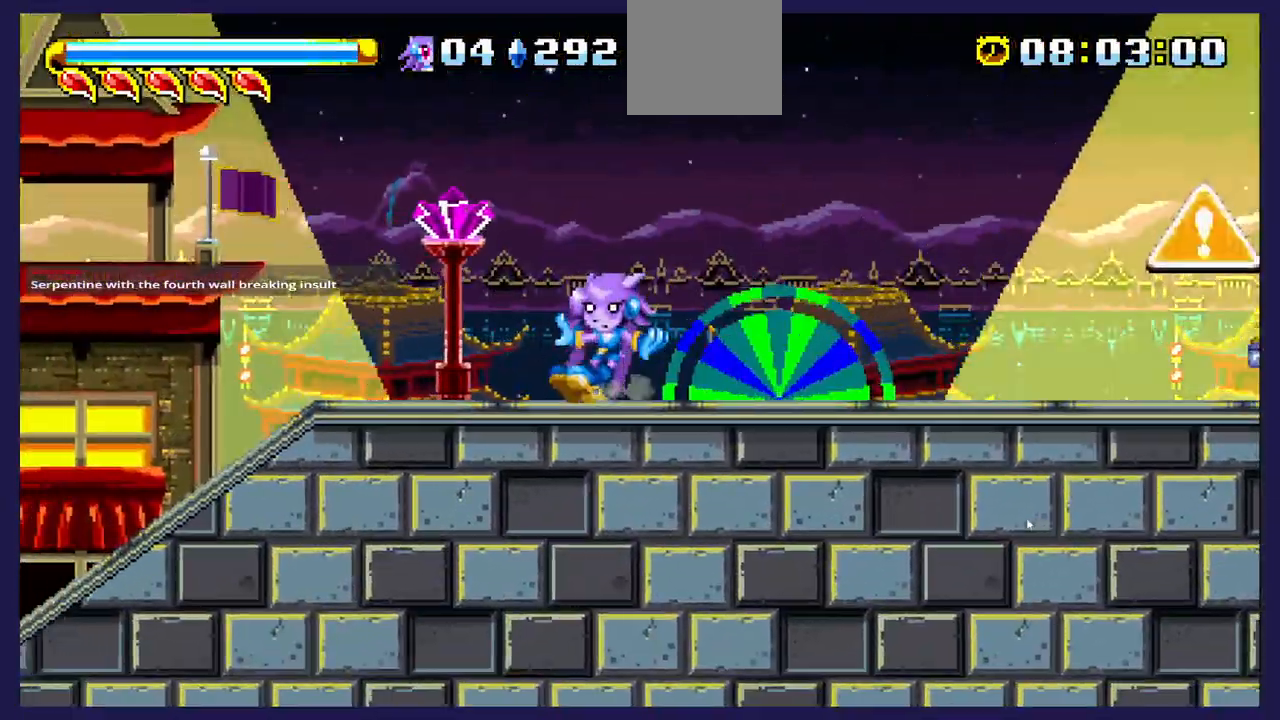
{"buttons": ["DPAD_RIGHT"], "left_stick": "center", "right_stick": "center", "events": [[150, "B", "down"], [300, "B", "up"]]}
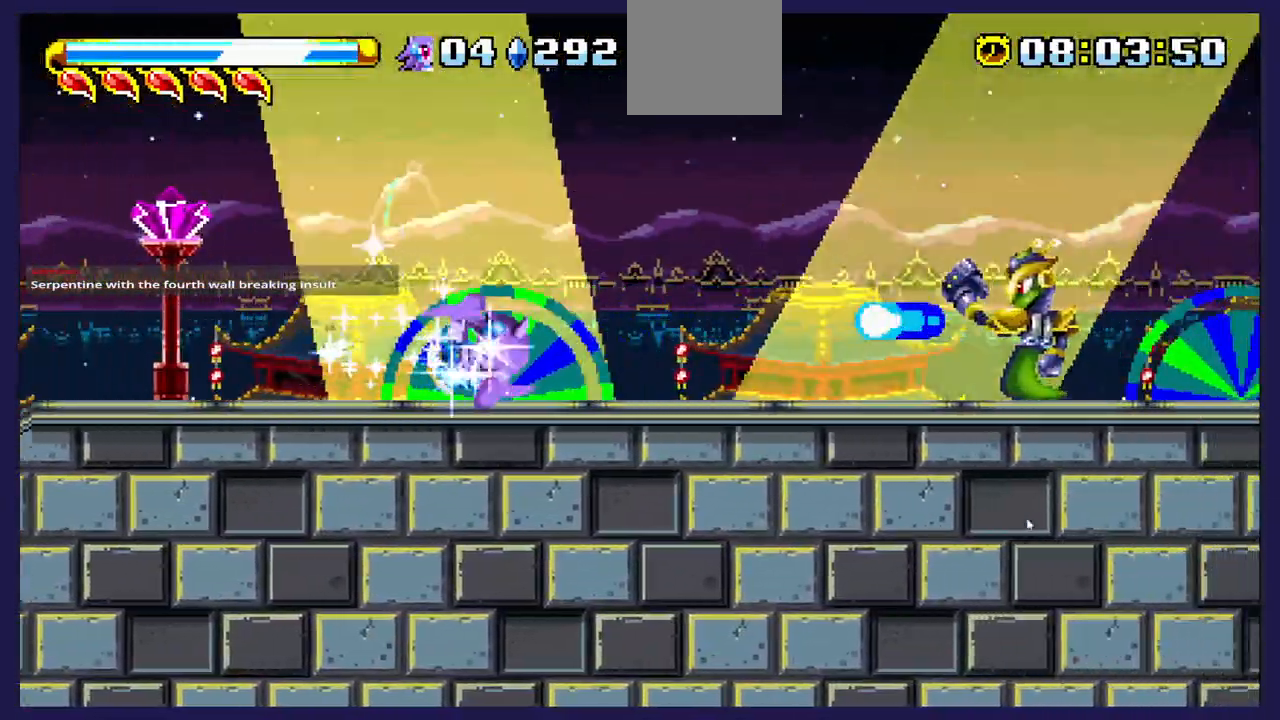
{"buttons": ["DPAD_RIGHT"], "left_stick": "center", "right_stick": "center", "events": []}
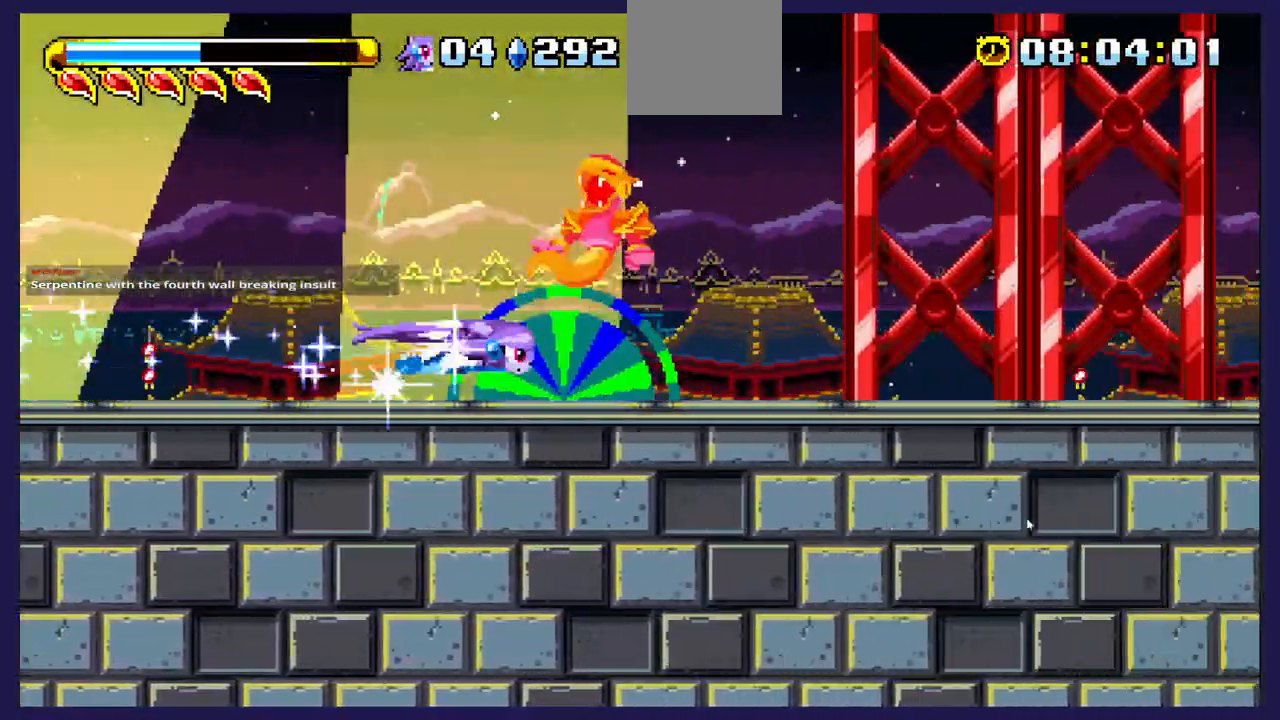
{"buttons": ["DPAD_RIGHT"], "left_stick": "center", "right_stick": "center", "events": []}
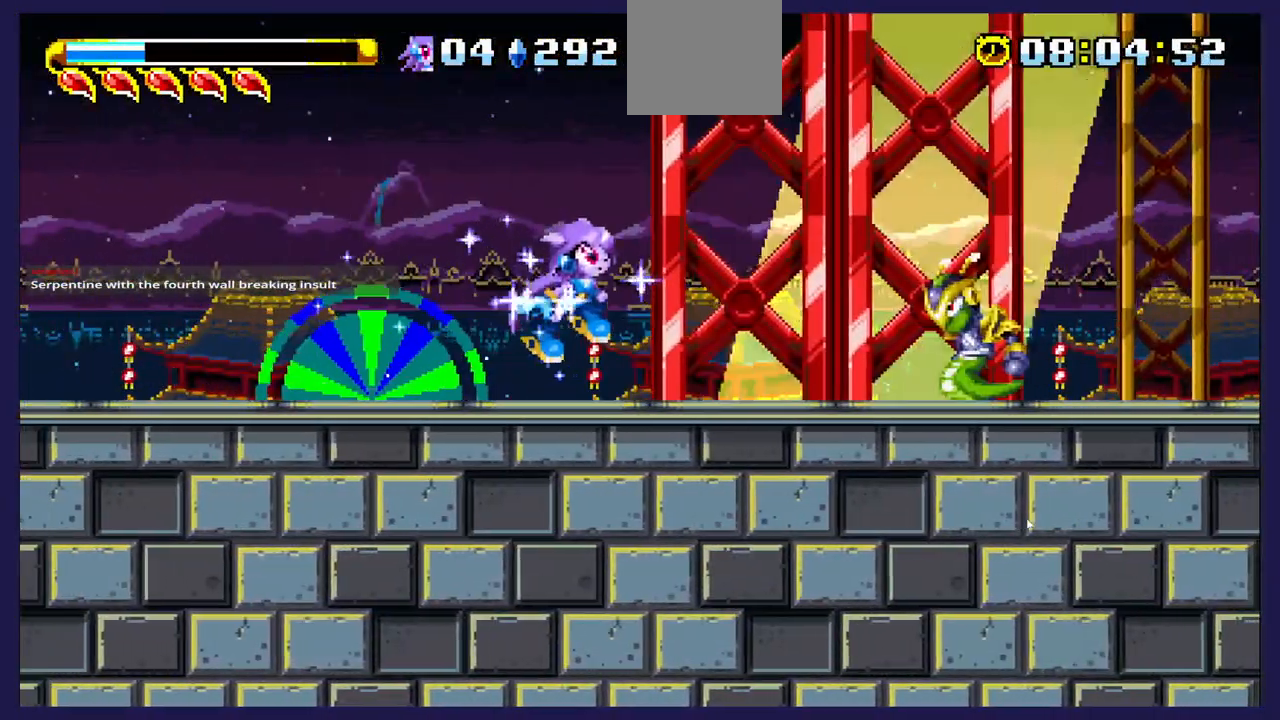
{"buttons": ["X", "DPAD_RIGHT"], "left_stick": "center", "right_stick": "center", "events": [[83, "X", "down"], [217, "X", "up"], [483, "X", "down"]]}
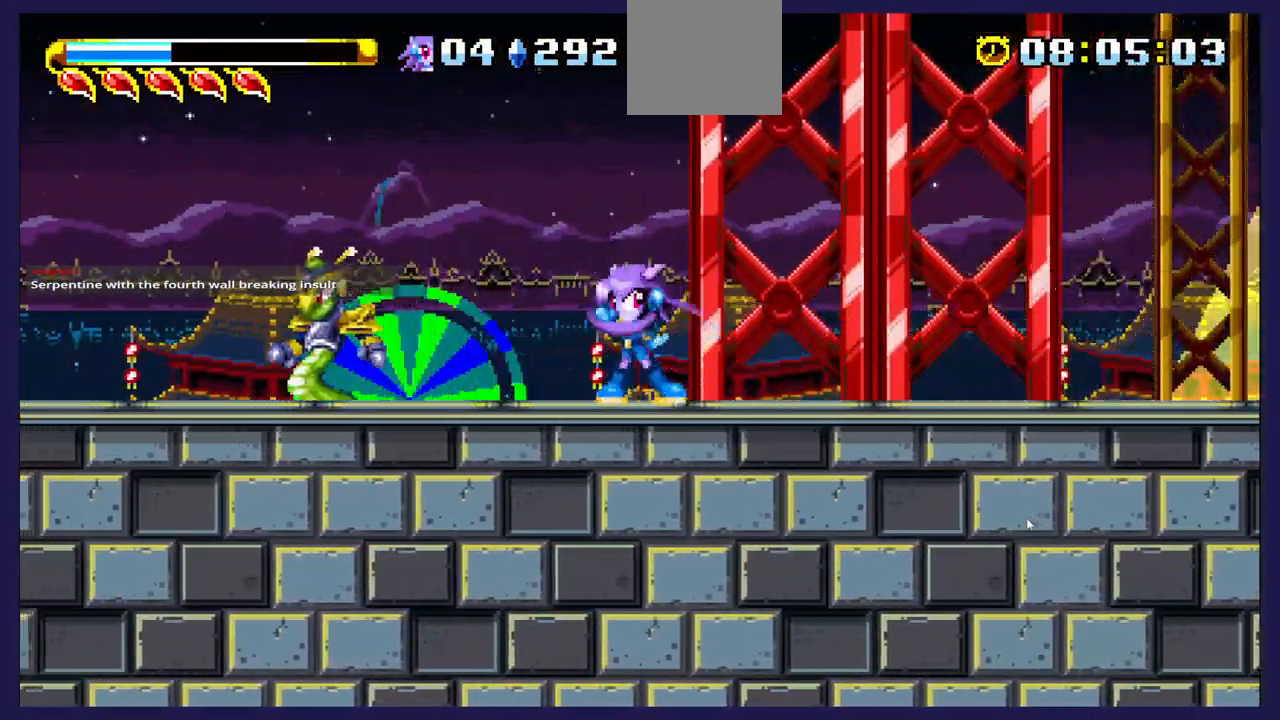
{"buttons": ["A", "DPAD_LEFT"], "left_stick": "center", "right_stick": "center"}
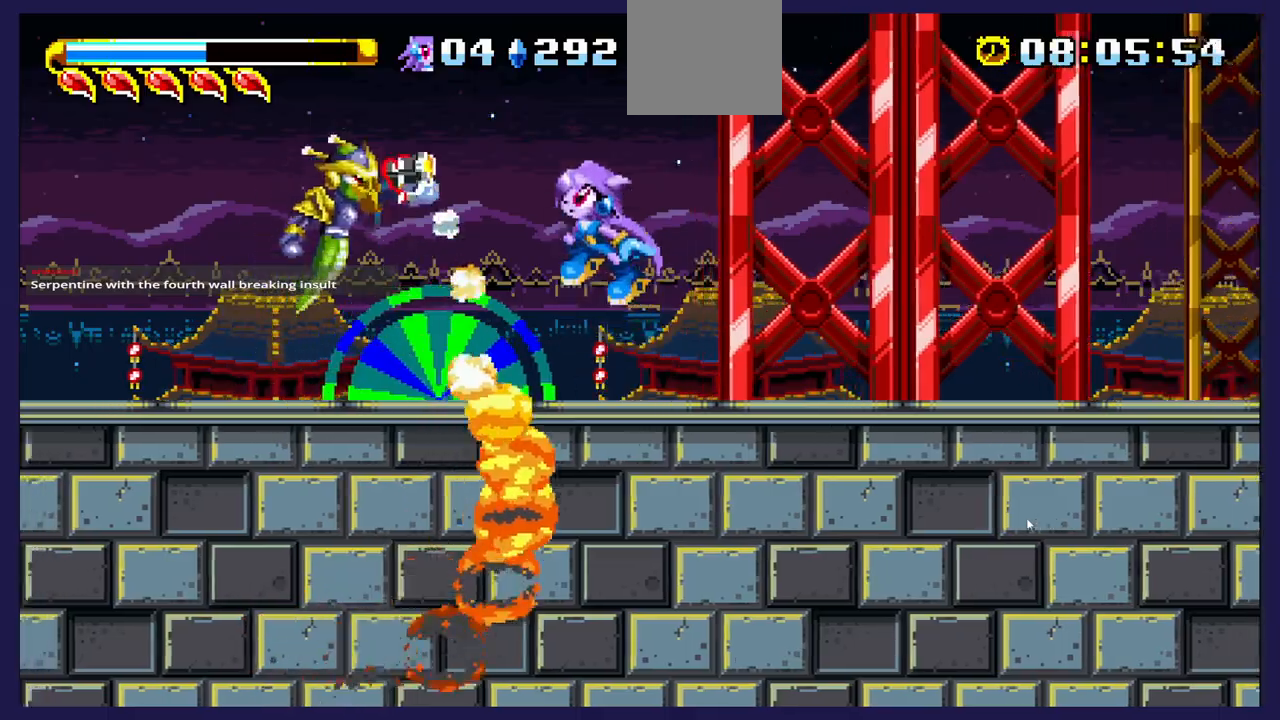
{"buttons": ["X", "DPAD_LEFT"], "left_stick": "center", "right_stick": "center", "events": [[117, "A", "up"], [450, "X", "down"]]}
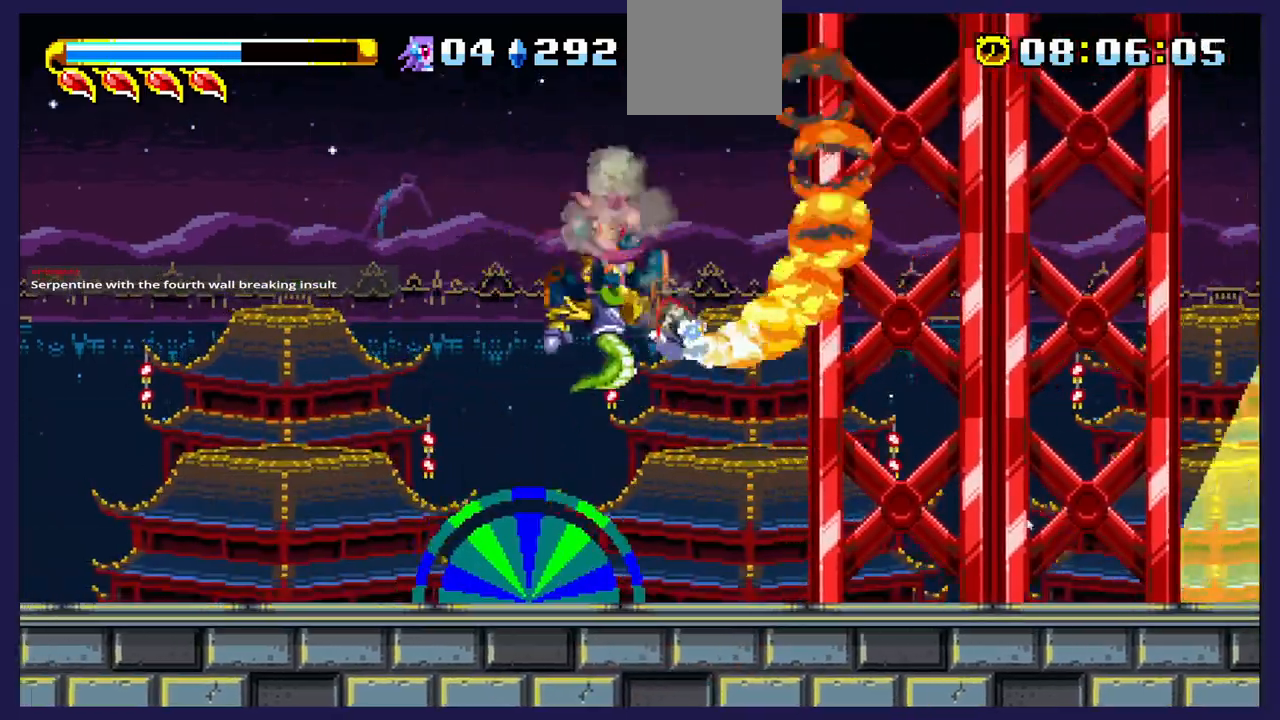
{"buttons": ["DPAD_LEFT"], "left_stick": "center", "right_stick": "center", "events": [[67, "X", "up"], [150, "X", "down"], [383, "X", "up"]]}
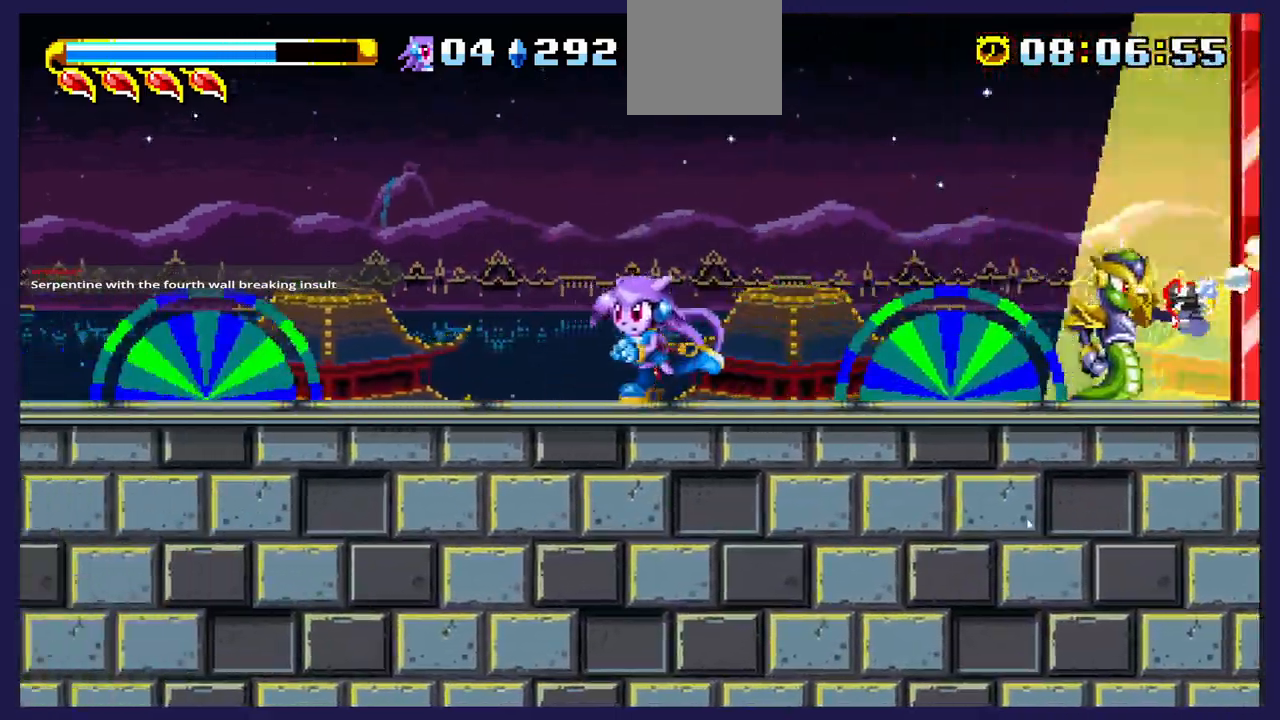
{"buttons": ["DPAD_LEFT"], "left_stick": "center", "right_stick": "center", "events": []}
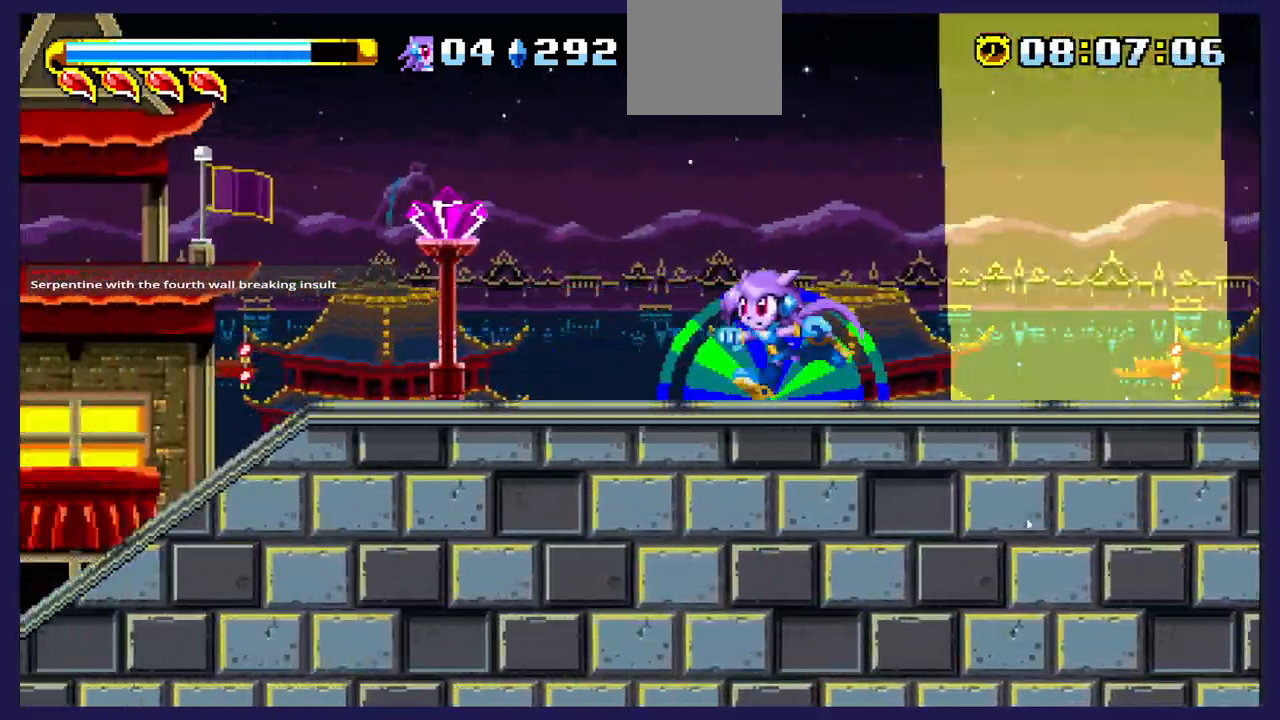
{"buttons": ["DPAD_RIGHT"], "left_stick": "center", "right_stick": "center", "events": [[467, "DPAD_LEFT", "up"], [467, "DPAD_RIGHT", "down"]]}
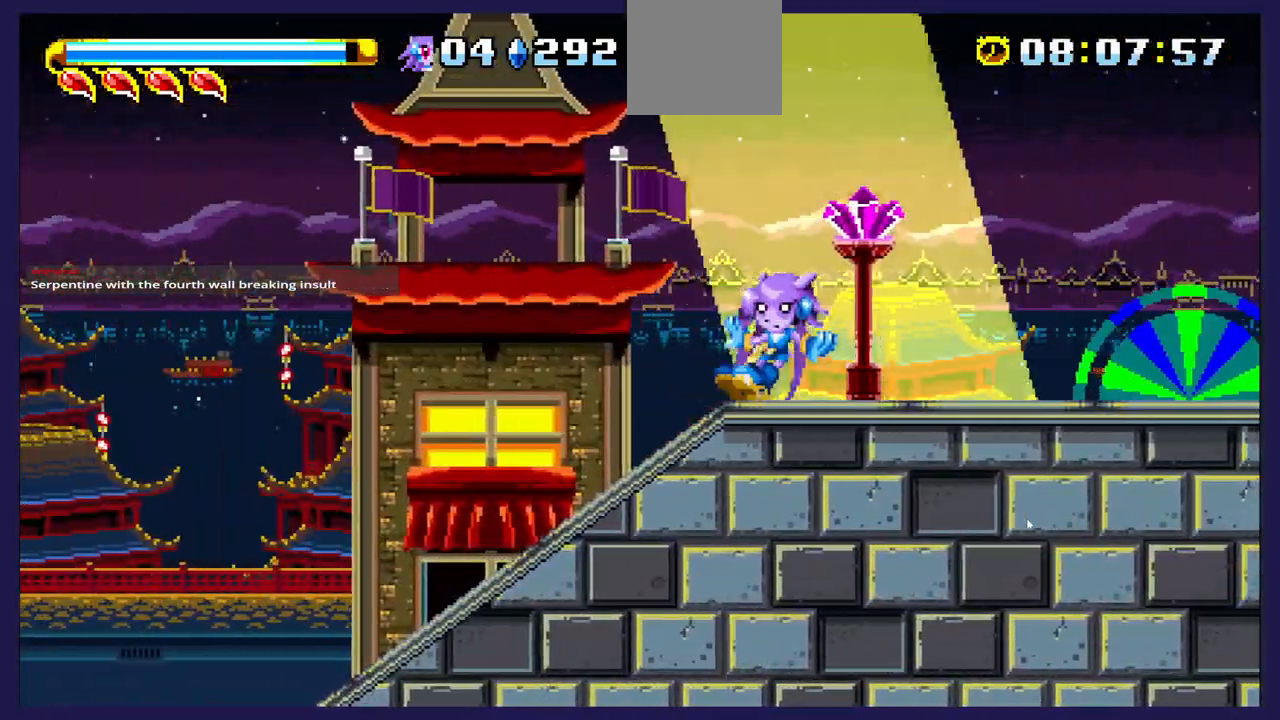
{"buttons": ["DPAD_RIGHT"], "left_stick": "center", "right_stick": "center", "events": [[217, "B", "down"], [350, "B", "up"]]}
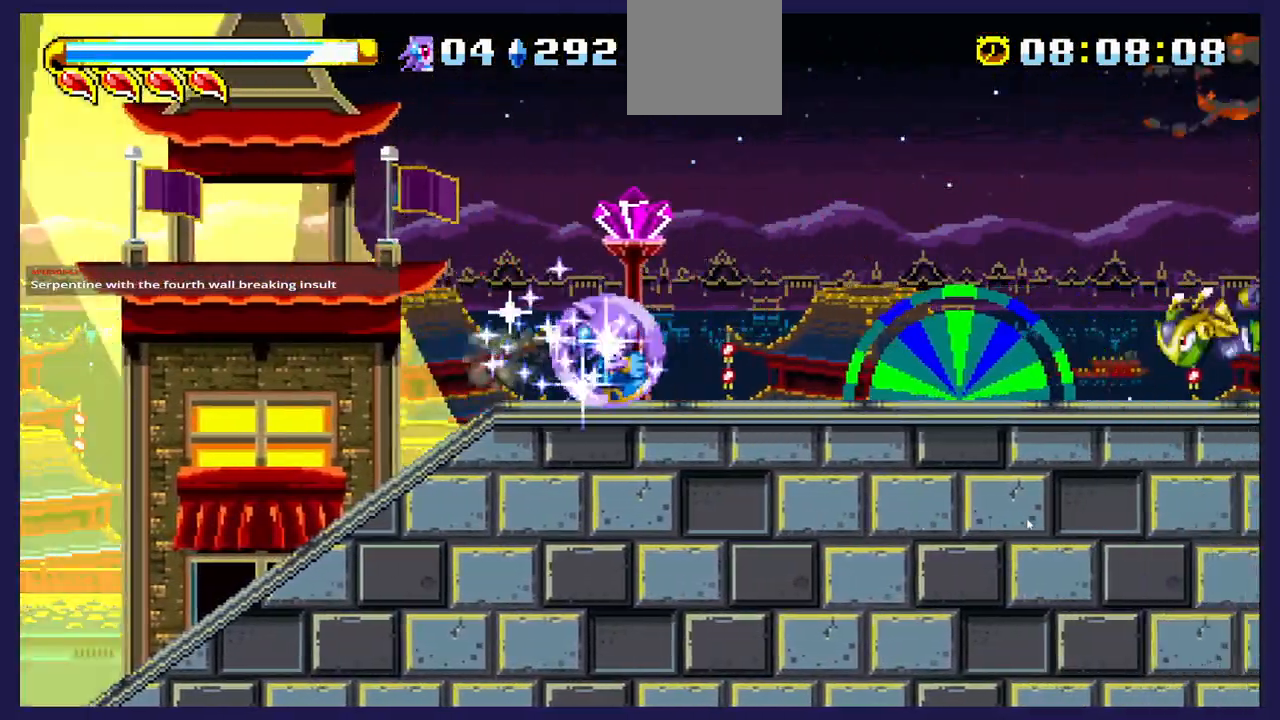
{"buttons": ["DPAD_RIGHT"], "left_stick": "center", "right_stick": "center", "events": []}